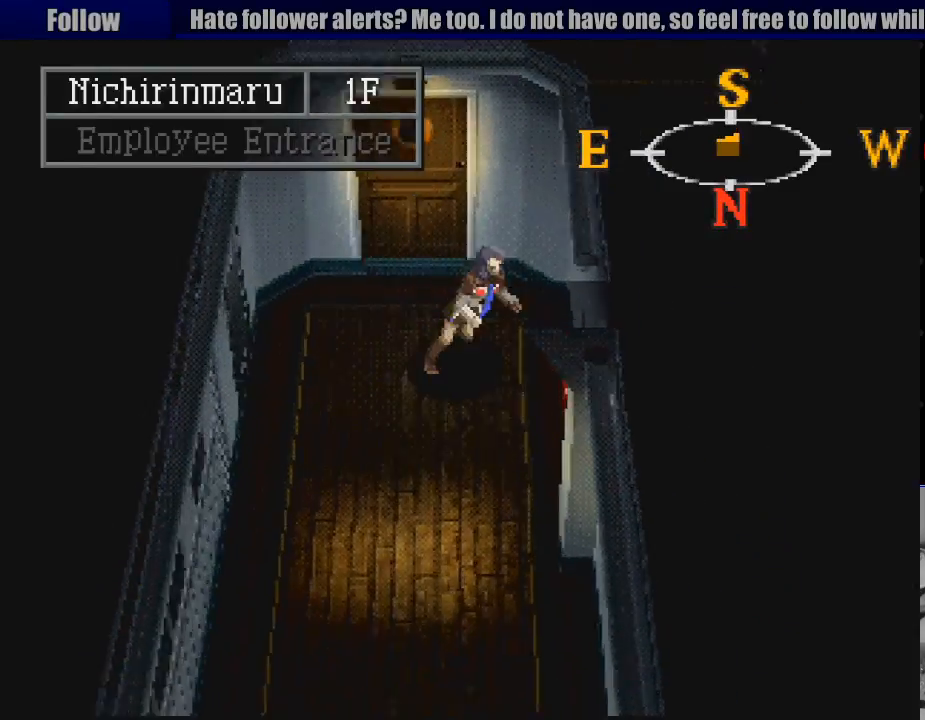
Gameplay with a controller (PlayStation layout); each line is a JSON object with the inputs held at the frame after it. "events" lists button and stick changes between this image and that frame as [ms after this image, input, new state], when the widget could be followed in between. Not read: L3 R3.
{"buttons": ["CIRCLE", "DPAD_DOWN"], "events": [[300, "DPAD_RIGHT", "up"]]}
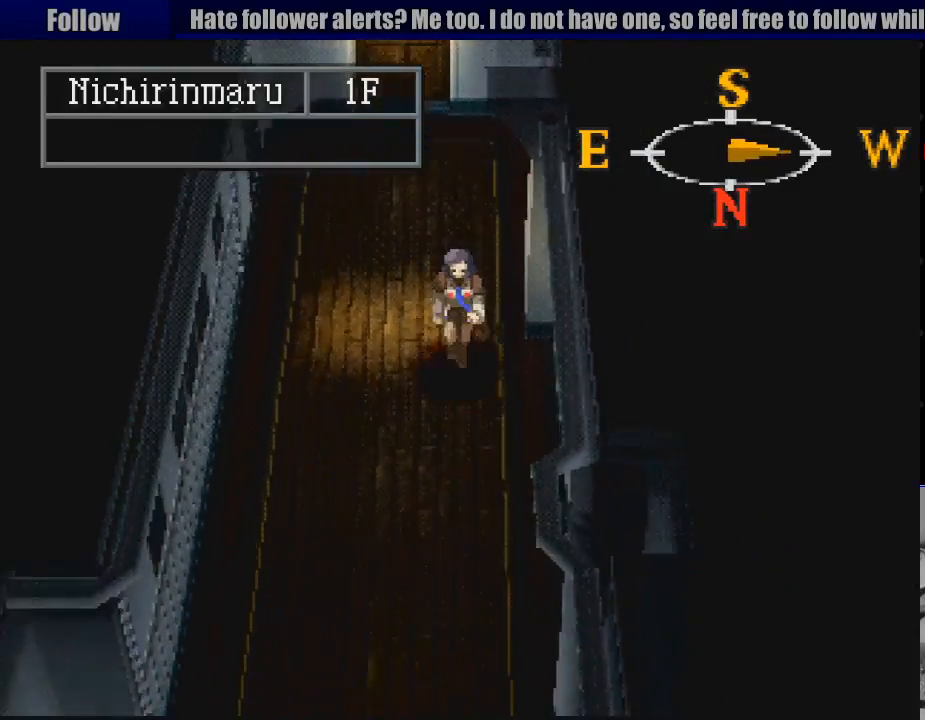
{"buttons": ["CIRCLE", "DPAD_DOWN"], "events": [[17, "DPAD_DOWN", "up"], [33, "DPAD_DOWN", "down"]]}
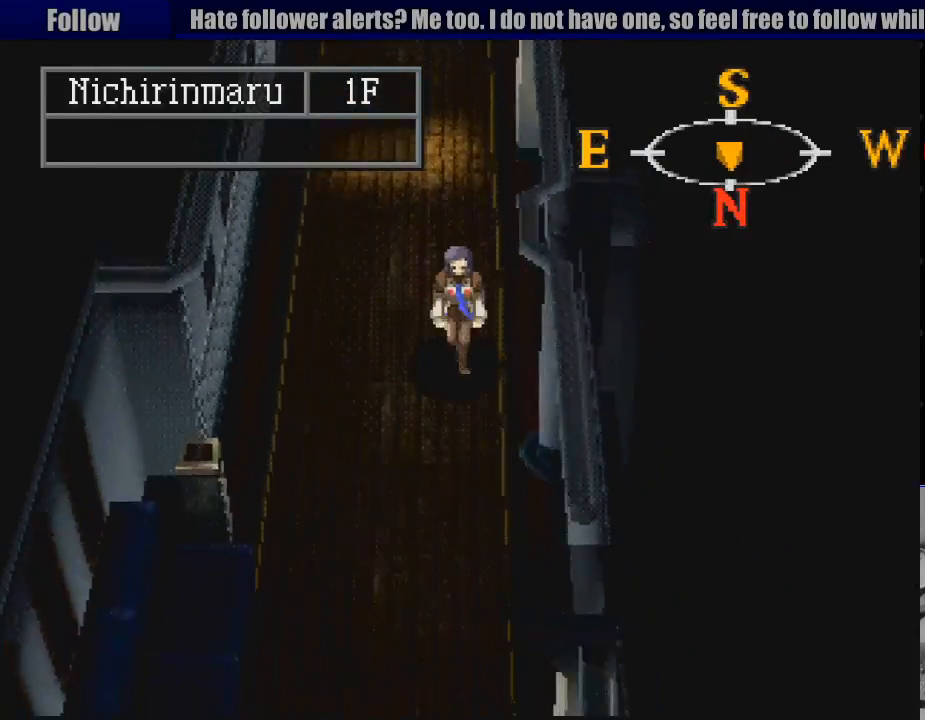
{"buttons": ["CIRCLE", "DPAD_DOWN"], "events": []}
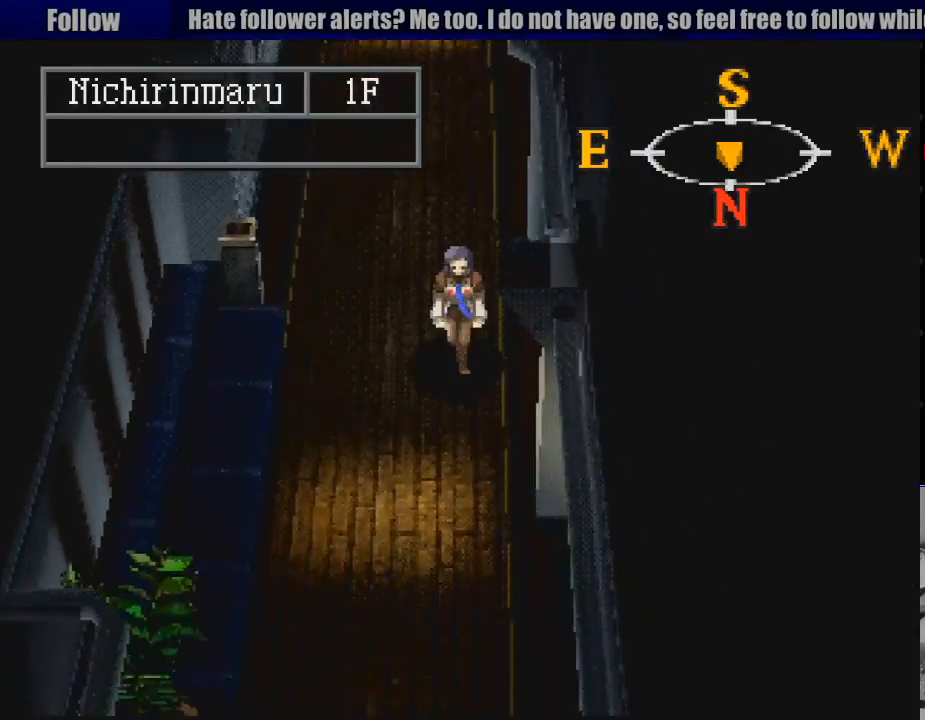
{"buttons": ["CIRCLE", "DPAD_DOWN"], "events": []}
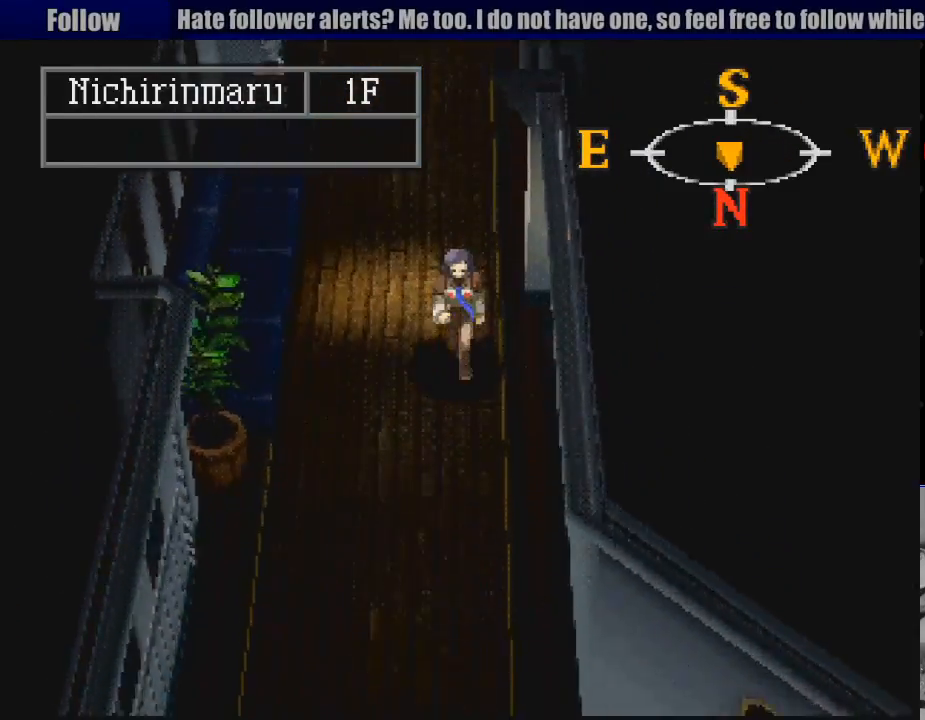
{"buttons": ["CIRCLE", "DPAD_DOWN"], "events": []}
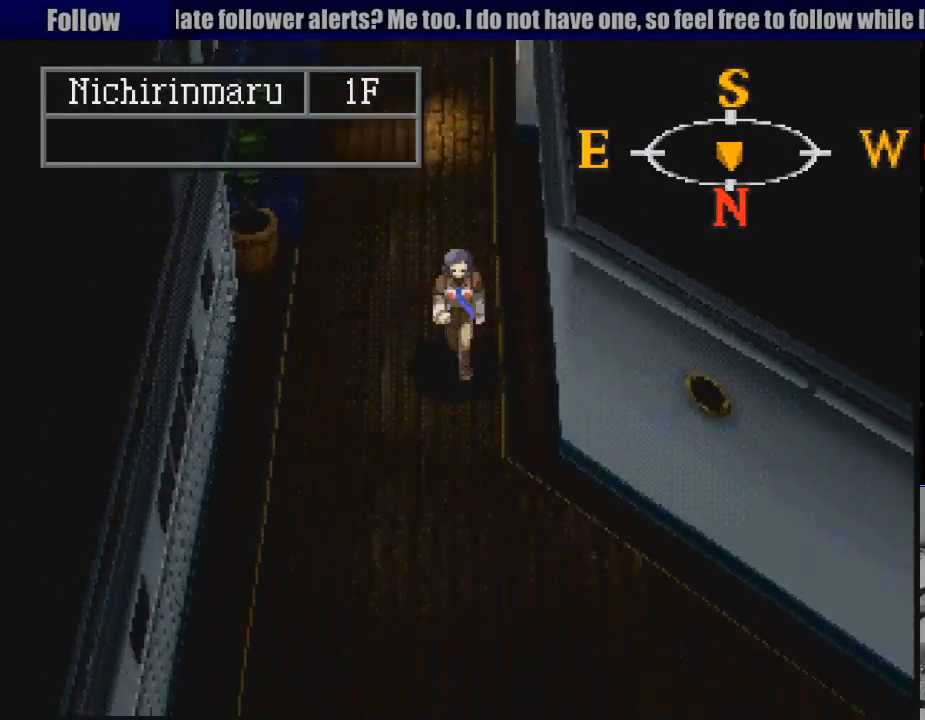
{"buttons": ["CIRCLE", "DPAD_DOWN", "DPAD_RIGHT"], "events": [[33, "DPAD_RIGHT", "down"]]}
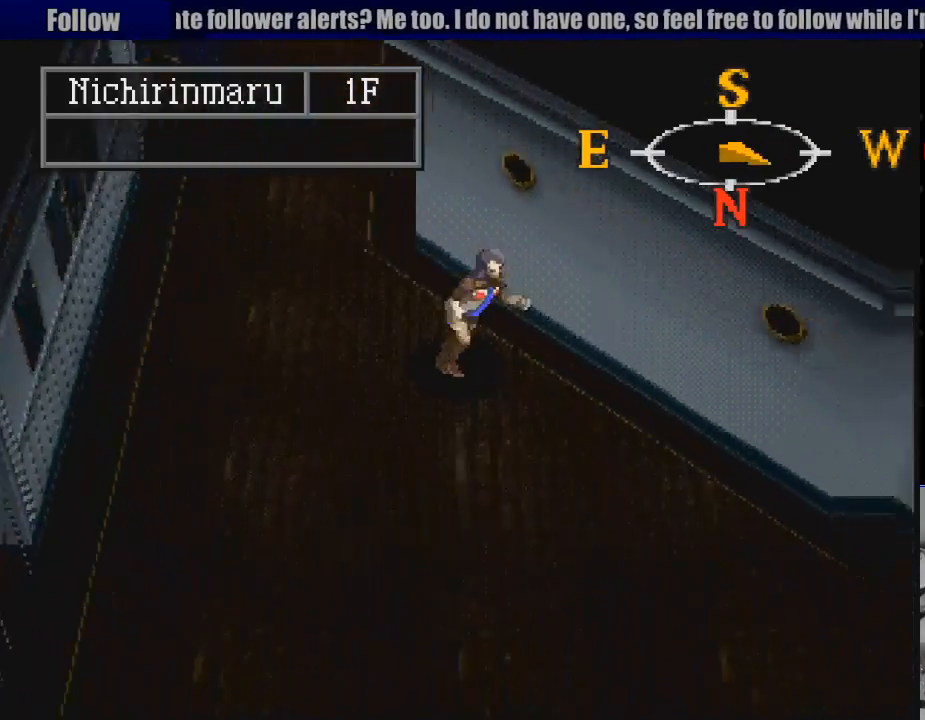
{"buttons": ["CIRCLE", "DPAD_DOWN", "DPAD_RIGHT"], "events": []}
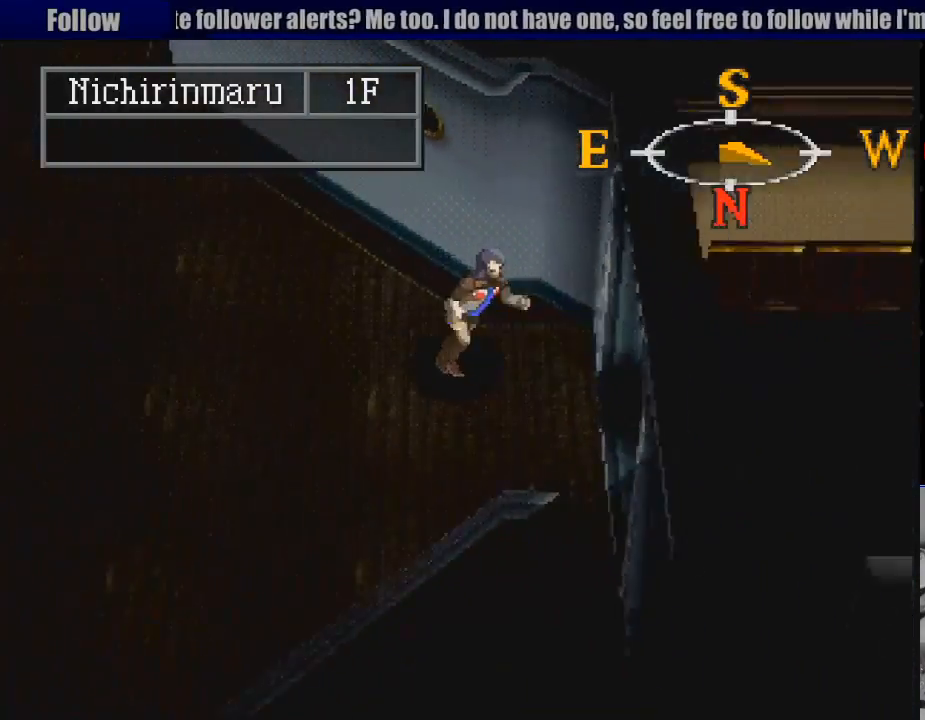
{"buttons": ["CIRCLE", "DPAD_RIGHT"], "events": [[67, "DPAD_DOWN", "up"]]}
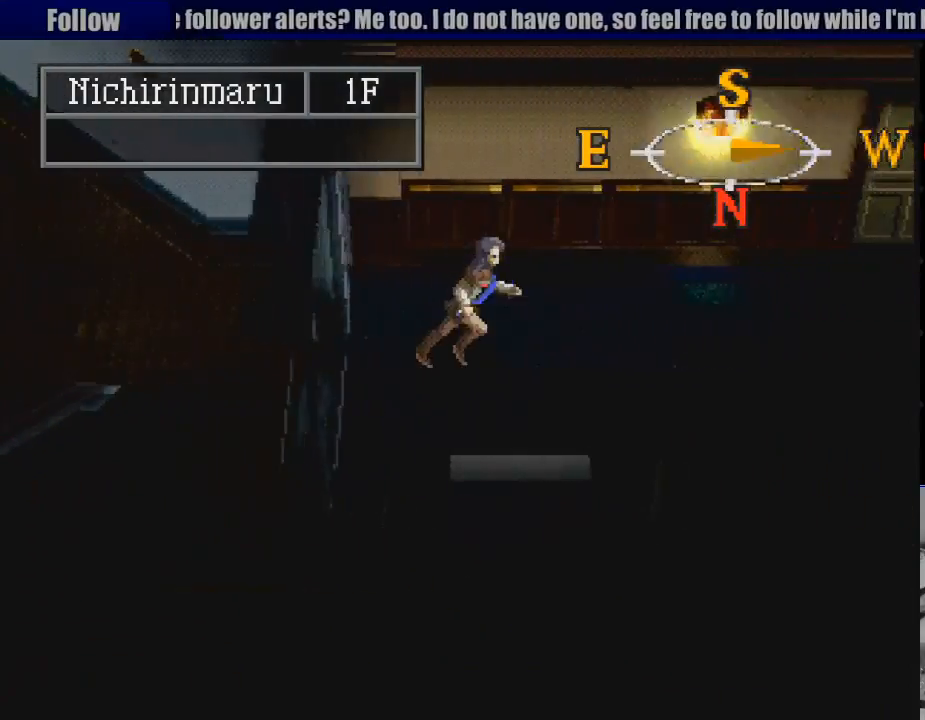
{"buttons": ["CIRCLE", "DPAD_UP", "DPAD_RIGHT"], "events": [[450, "DPAD_UP", "down"]]}
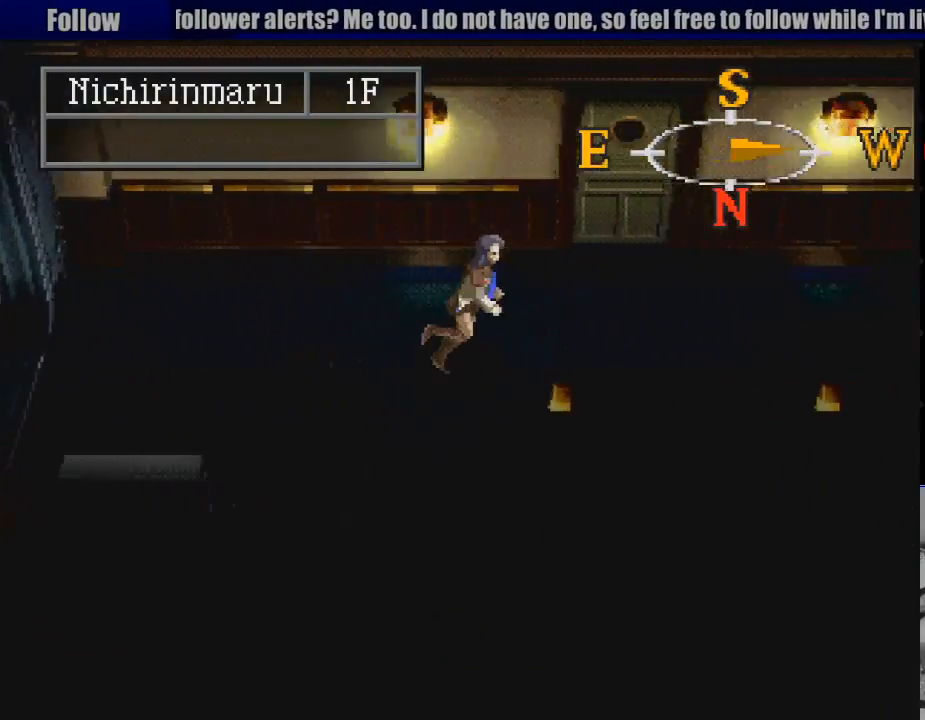
{"buttons": [], "events": [[217, "DPAD_RIGHT", "up"], [217, "DPAD_UP", "up"], [417, "CIRCLE", "up"]]}
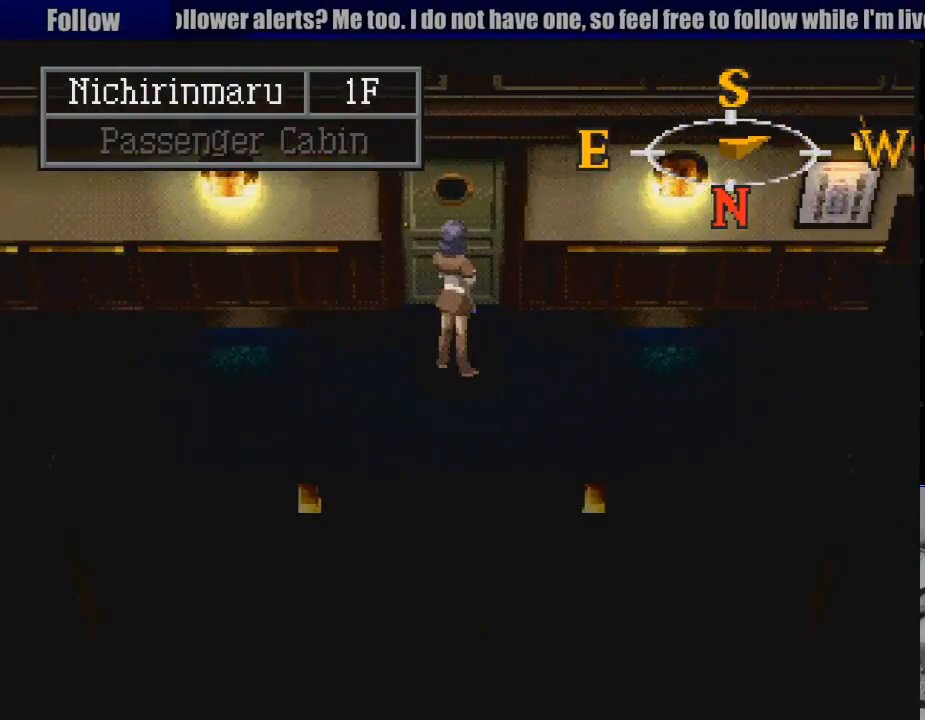
{"buttons": ["CIRCLE", "DPAD_RIGHT"], "events": [[350, "CIRCLE", "down"], [400, "DPAD_RIGHT", "down"], [400, "DPAD_UP", "down"], [417, "DPAD_UP", "up"]]}
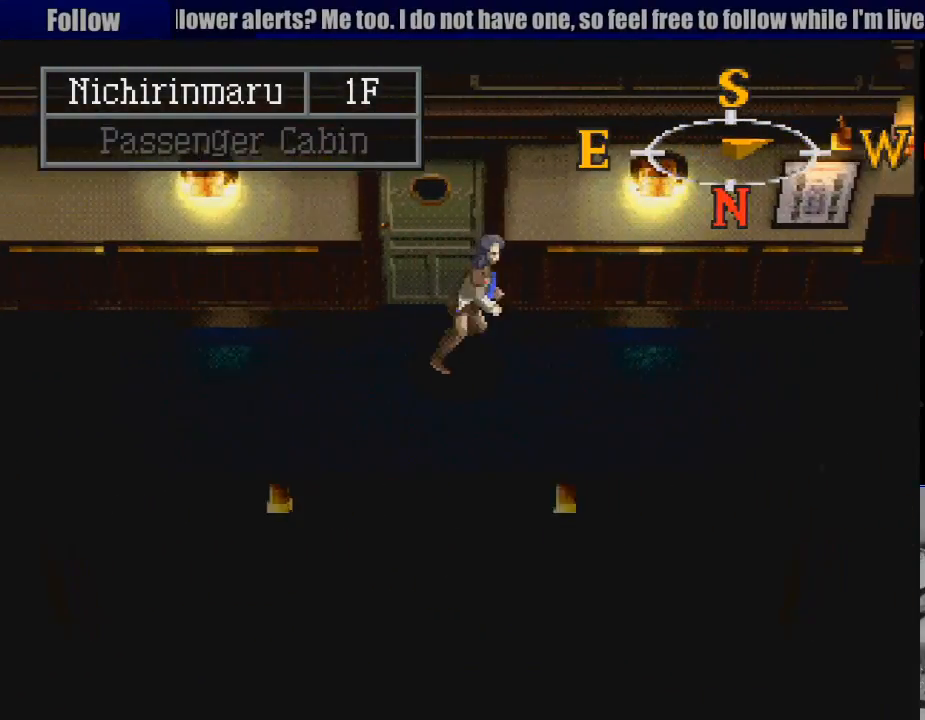
{"buttons": ["CIRCLE", "DPAD_RIGHT"], "events": []}
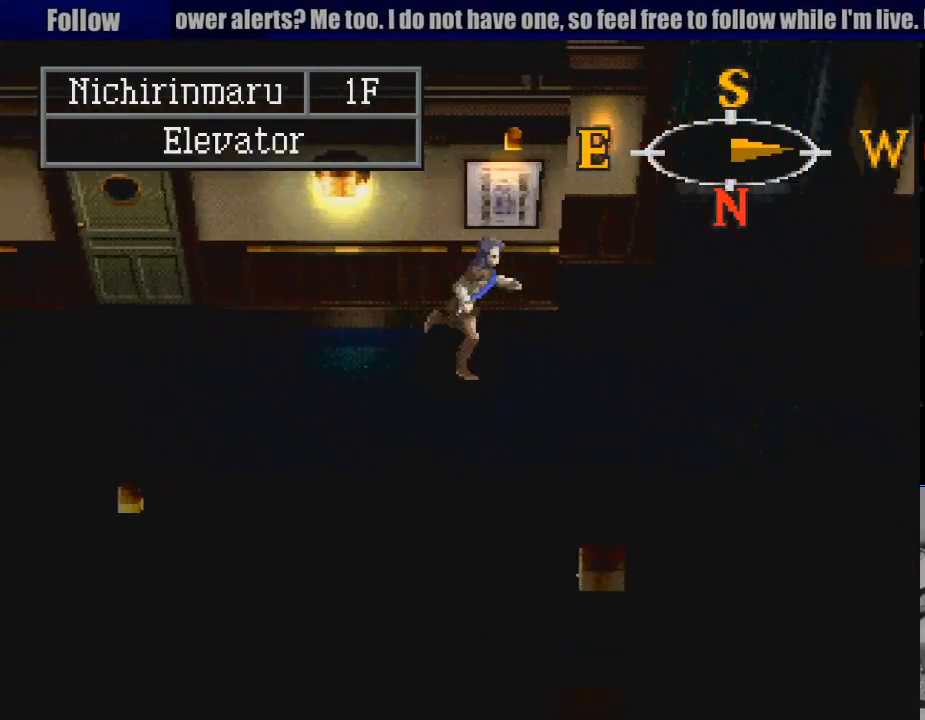
{"buttons": ["CIRCLE", "DPAD_UP"], "events": [[233, "DPAD_UP", "down"], [400, "DPAD_RIGHT", "up"]]}
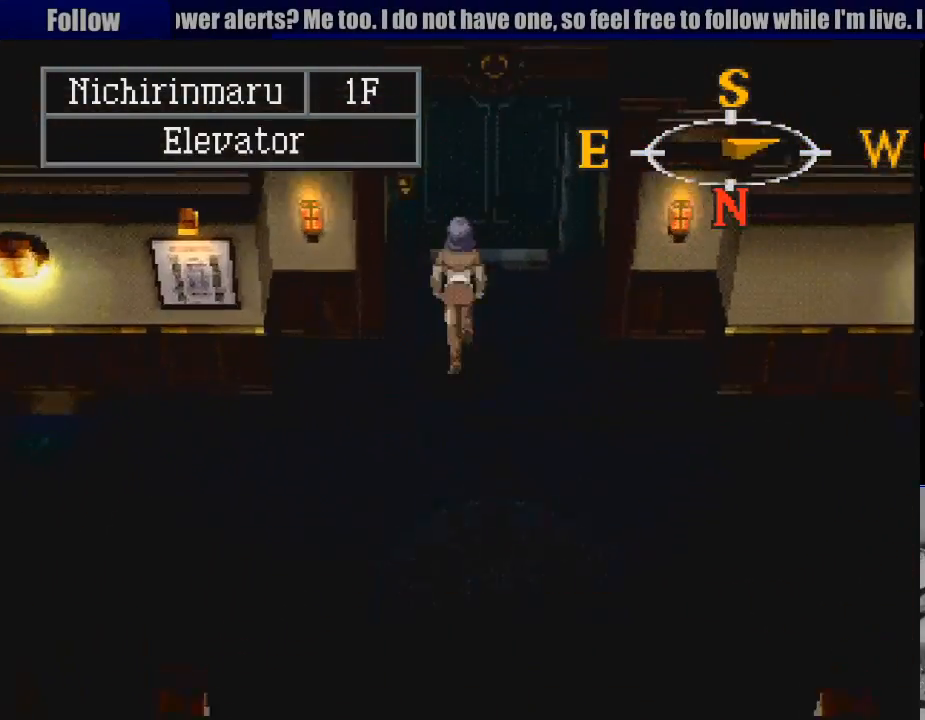
{"buttons": [], "events": [[83, "DPAD_UP", "up"], [183, "CIRCLE", "up"]]}
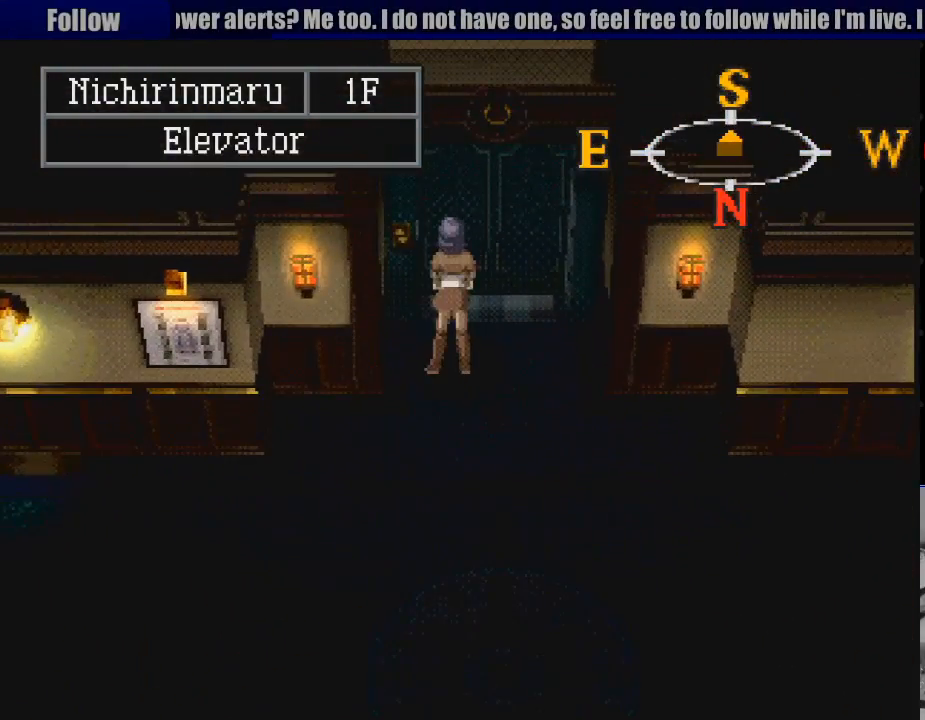
{"buttons": [], "events": []}
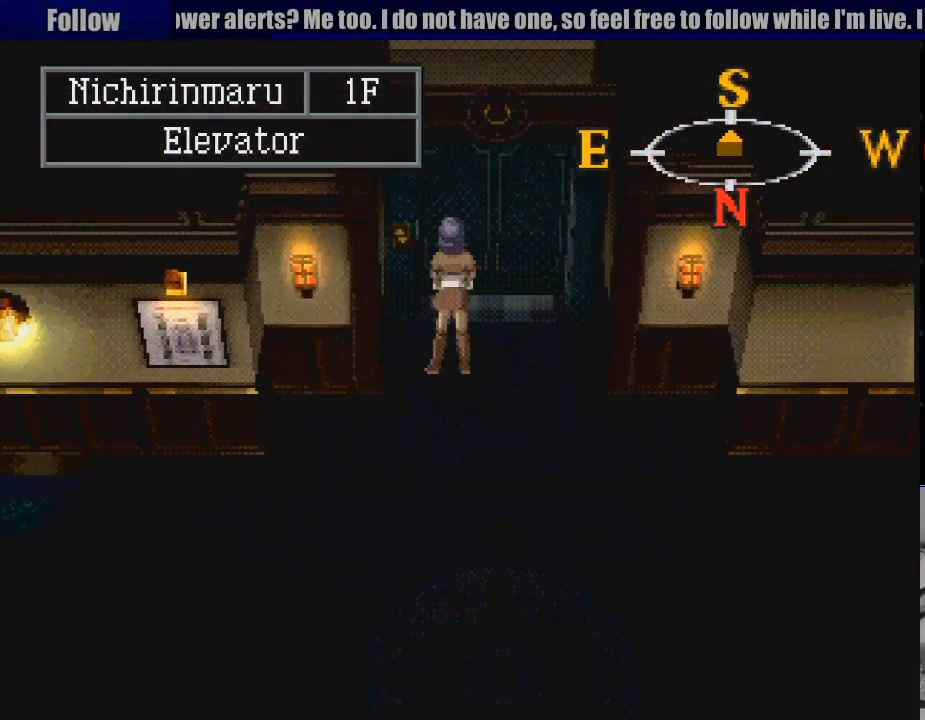
{"buttons": [], "events": [[50, "DPAD_RIGHT", "down"], [183, "DPAD_RIGHT", "up"]]}
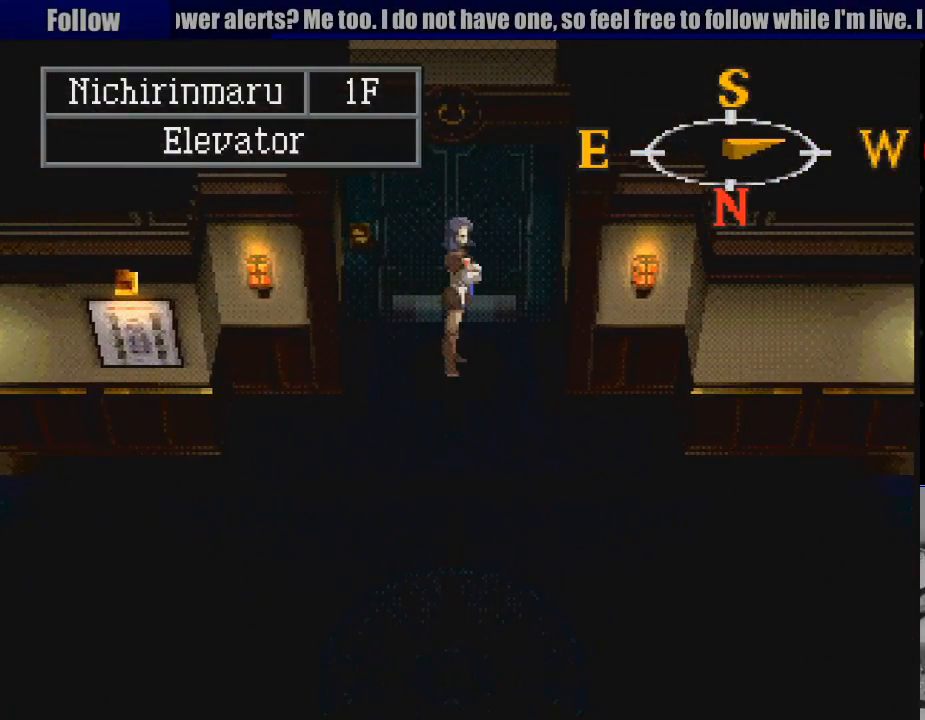
{"buttons": [], "events": [[33, "DPAD_UP", "down"], [133, "CROSS", "down"], [183, "DPAD_UP", "up"], [317, "CROSS", "up"]]}
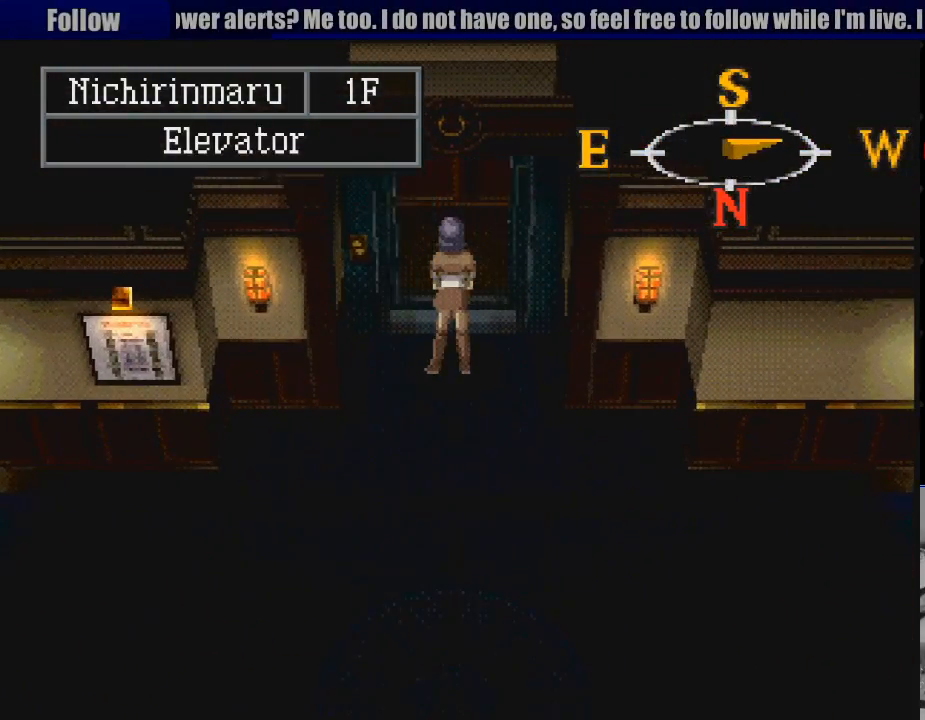
{"buttons": [], "events": []}
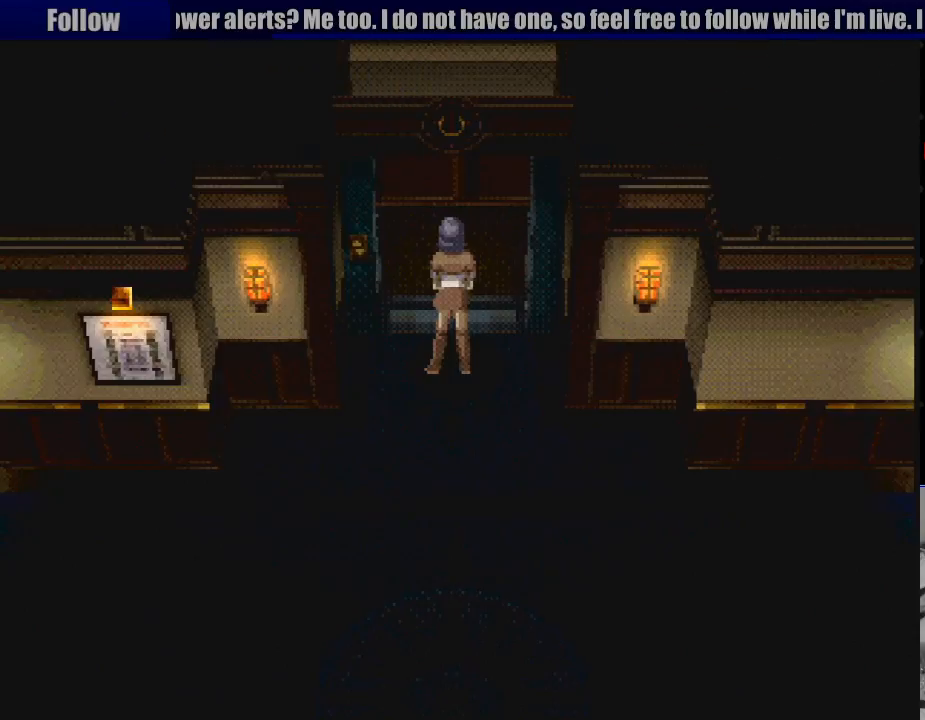
{"buttons": [], "events": []}
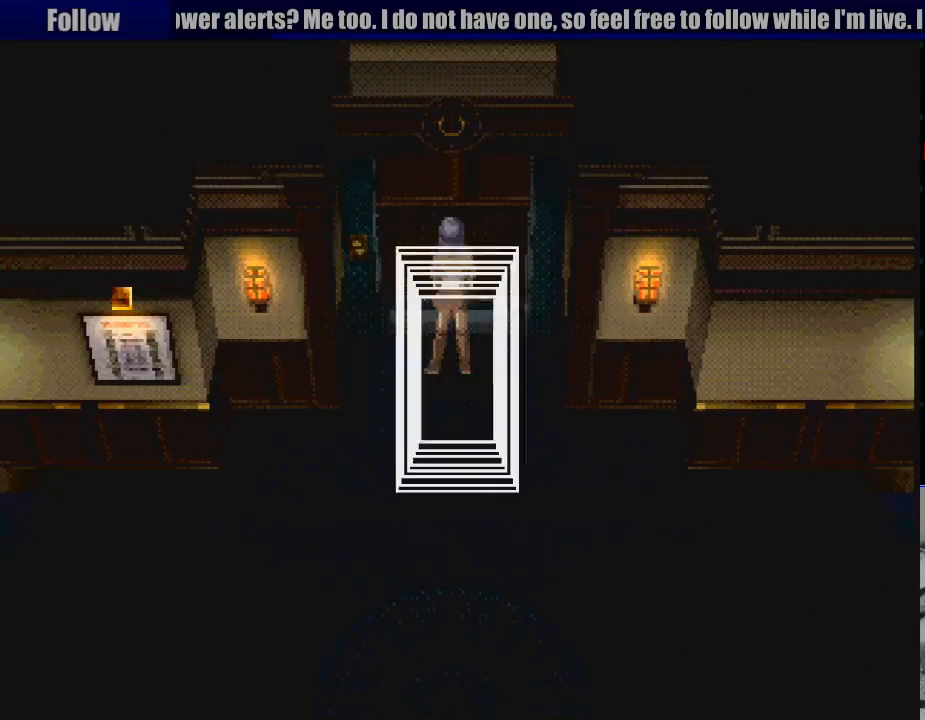
{"buttons": [], "events": []}
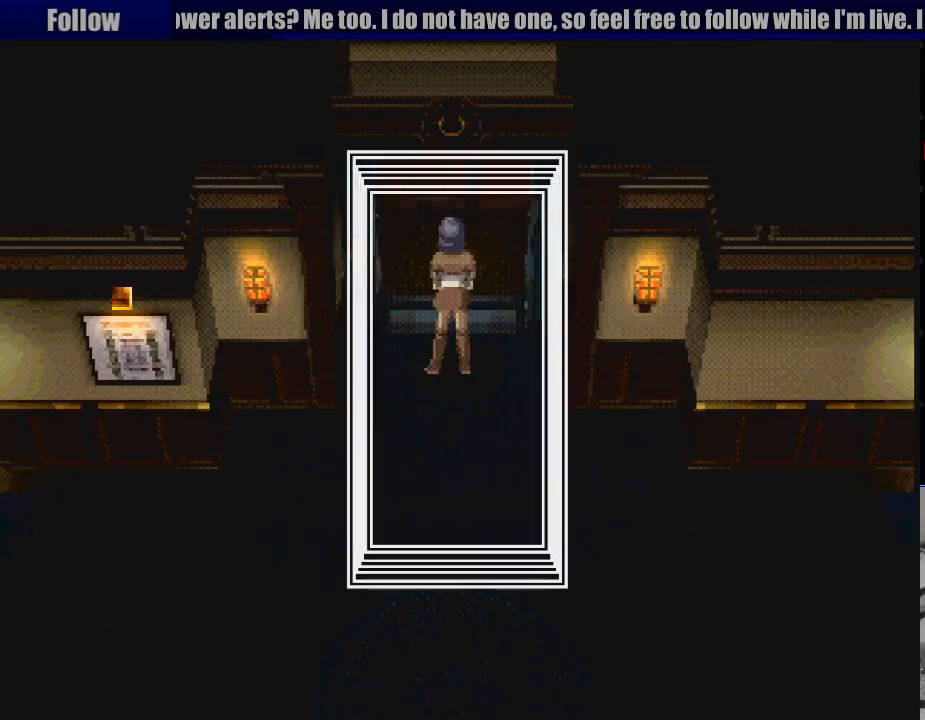
{"buttons": [], "events": []}
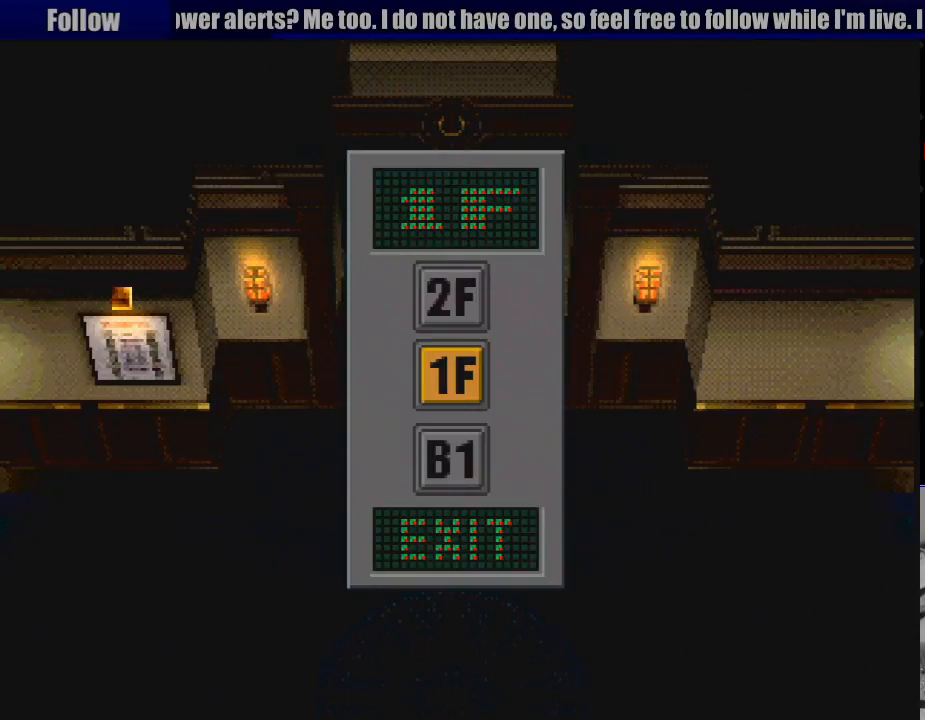
{"buttons": [], "events": []}
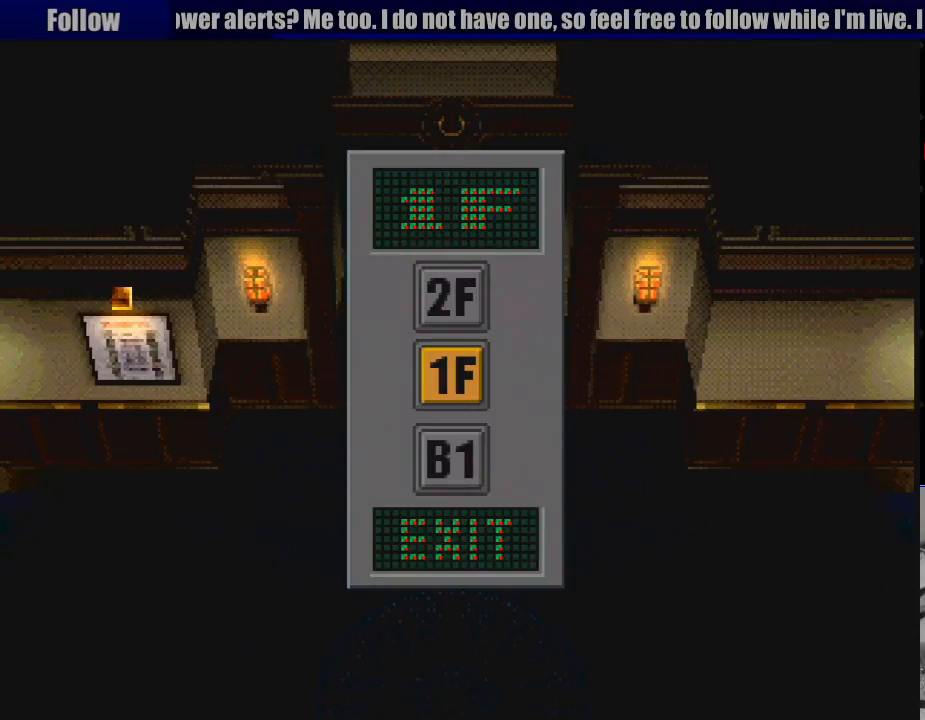
{"buttons": [], "events": []}
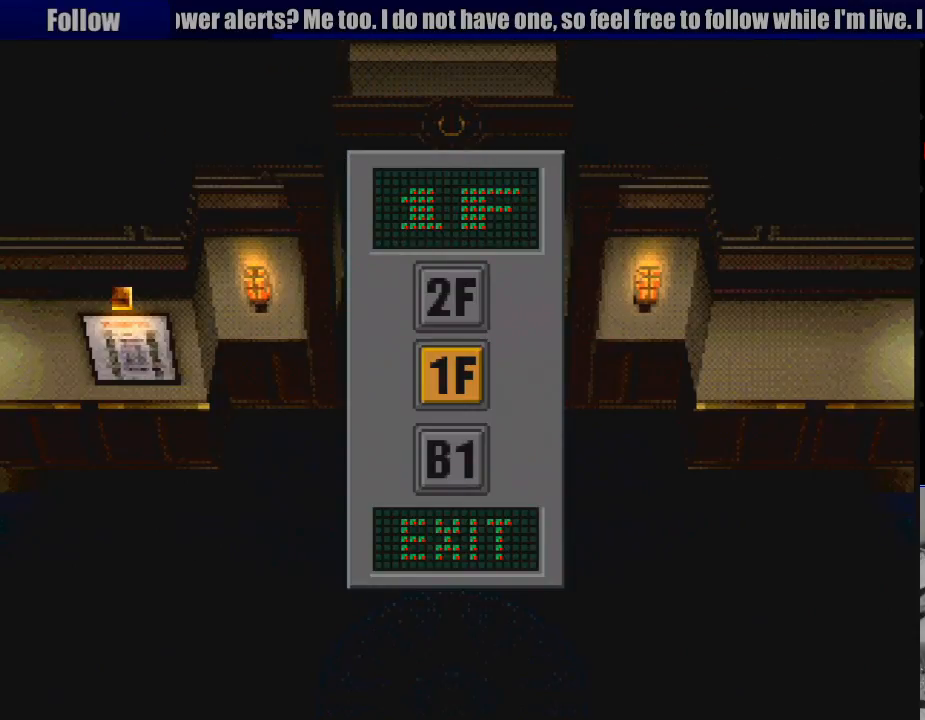
{"buttons": [], "events": []}
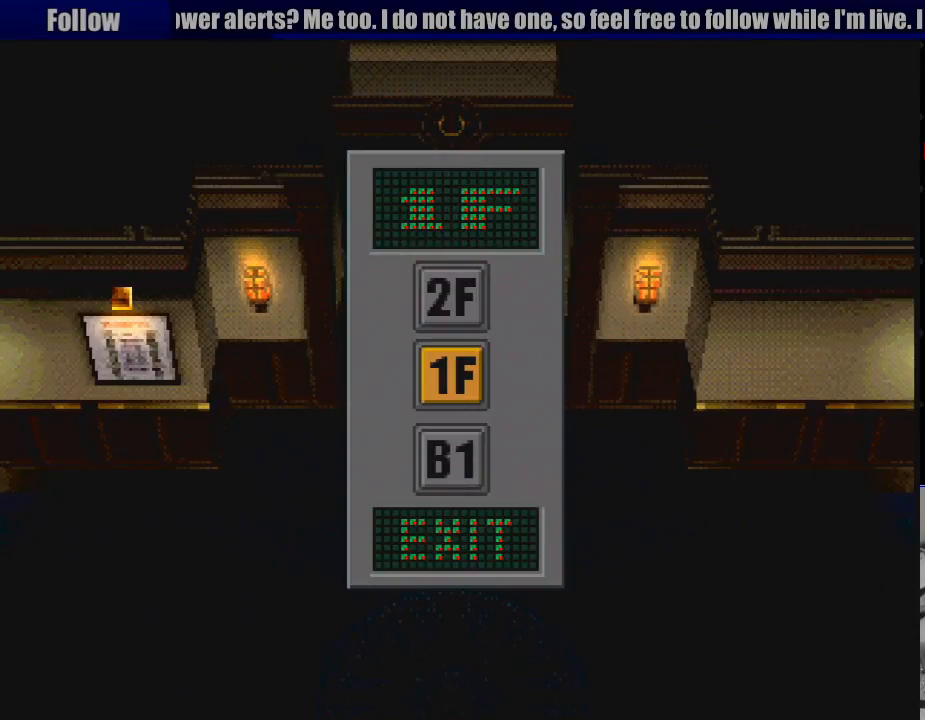
{"buttons": [], "events": []}
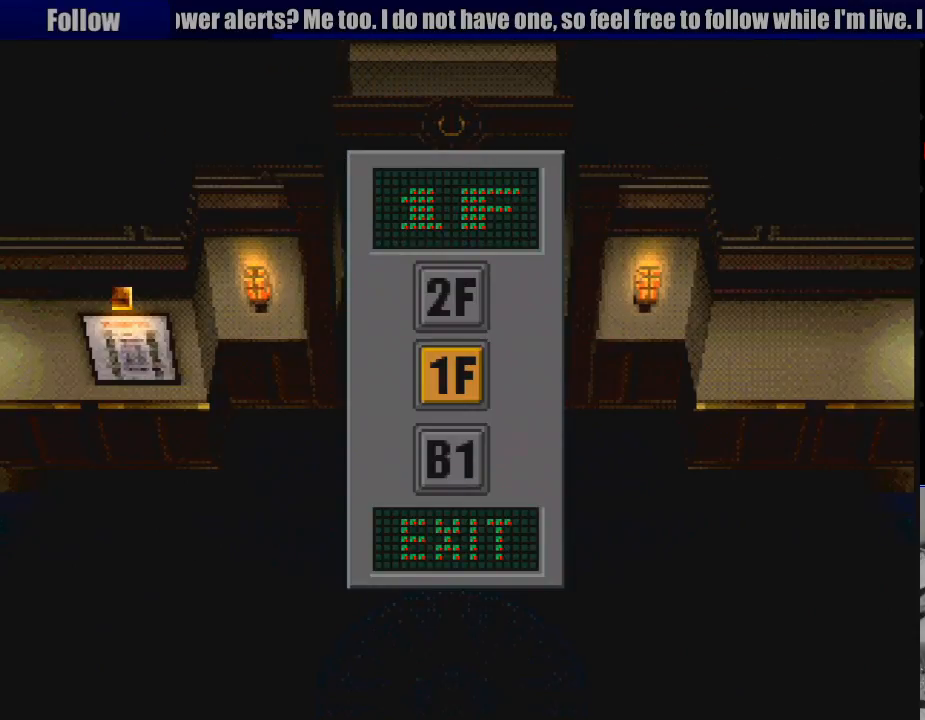
{"buttons": [], "events": []}
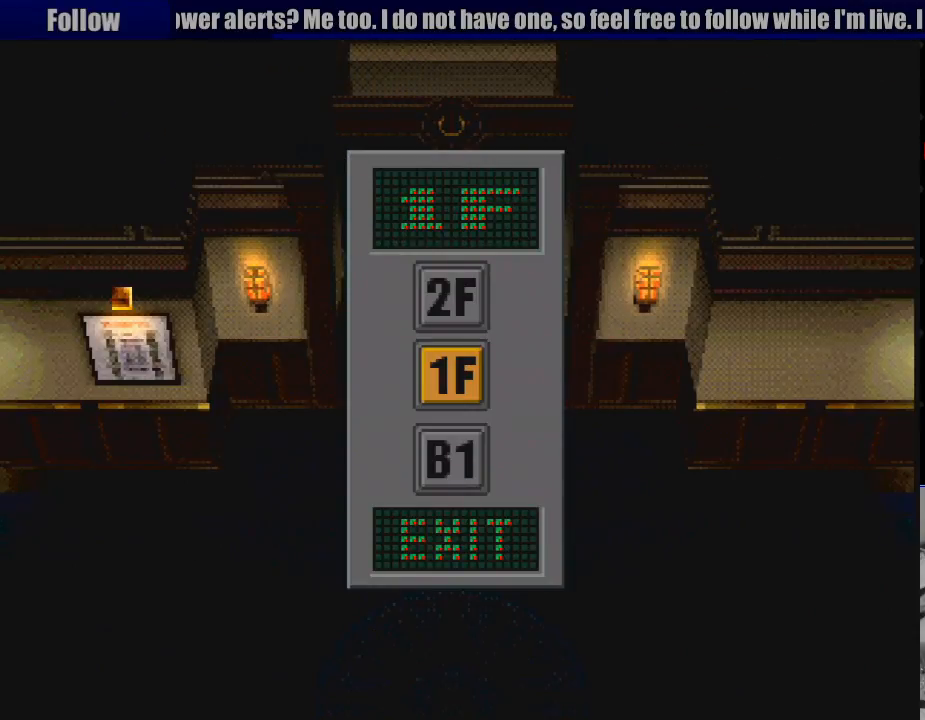
{"buttons": [], "events": [[167, "DPAD_DOWN", "down"], [267, "DPAD_DOWN", "up"]]}
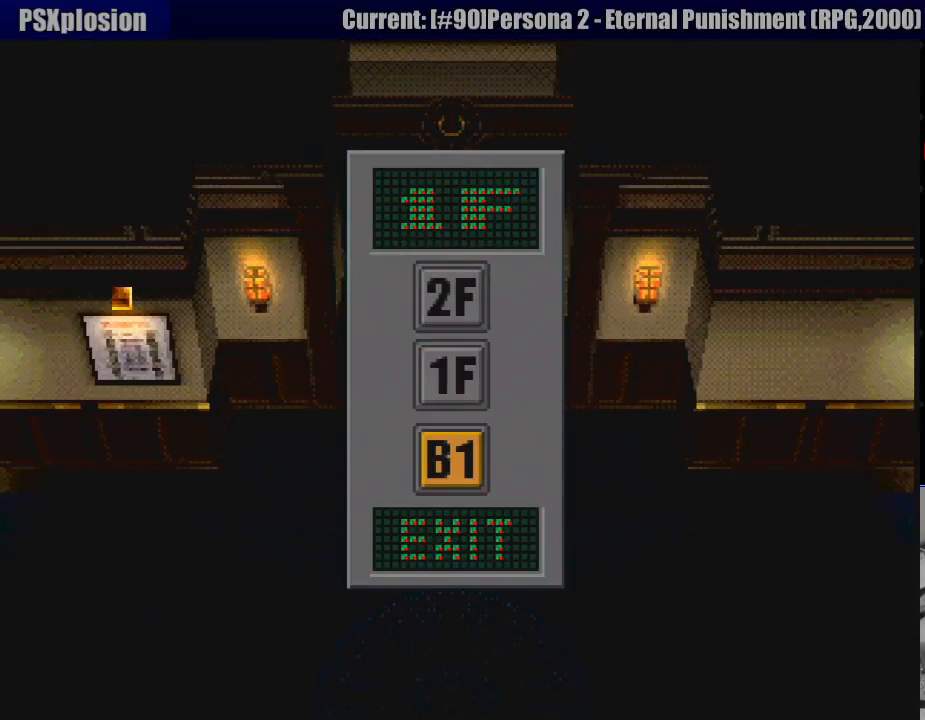
{"buttons": [], "events": [[67, "CROSS", "down"], [167, "CROSS", "up"]]}